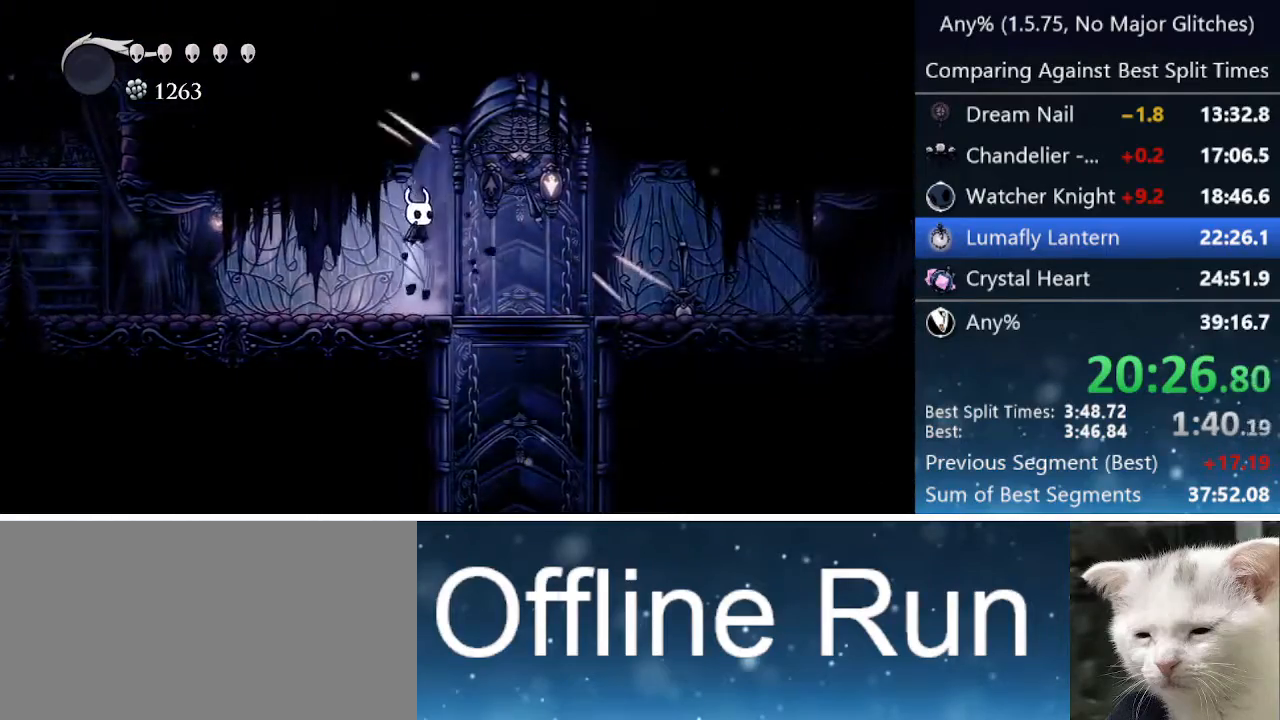
Gameplay with keyboard; each line is a JSON object with the keys held at the frame after it. "events" lists presses ("down") and releases ("up") of "cast", "cdash", "dash", "dnail", "down", "focus", "jump", "left", "menu", "nail", "pause", "right" and "up" between this image and that frame as [ms after this image, input, new state], when the widget could be followed in between. No other keys are recorded. Mouse input is not recorded. Key names are as the overlay labels them; some are game actions (e.g. jump) rather than physical keys.
{"keys": [], "events": [[317, "right", "up"]]}
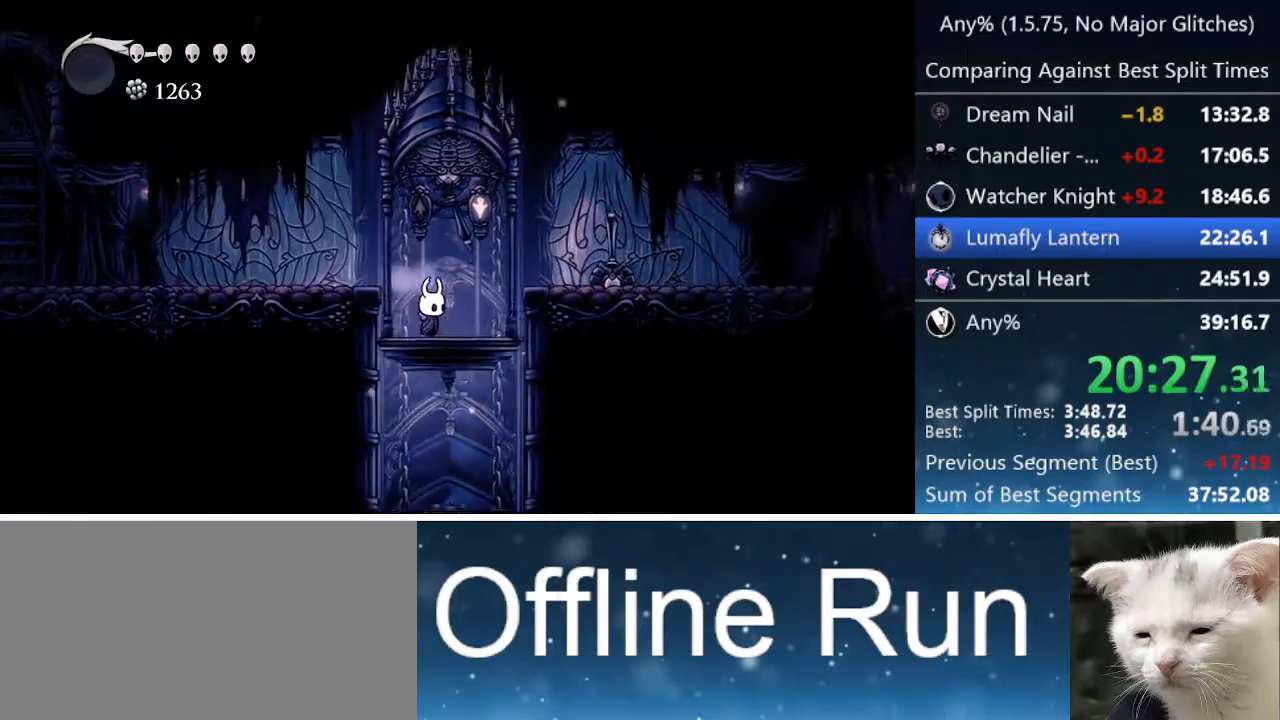
{"keys": ["left"], "events": [[433, "left", "down"]]}
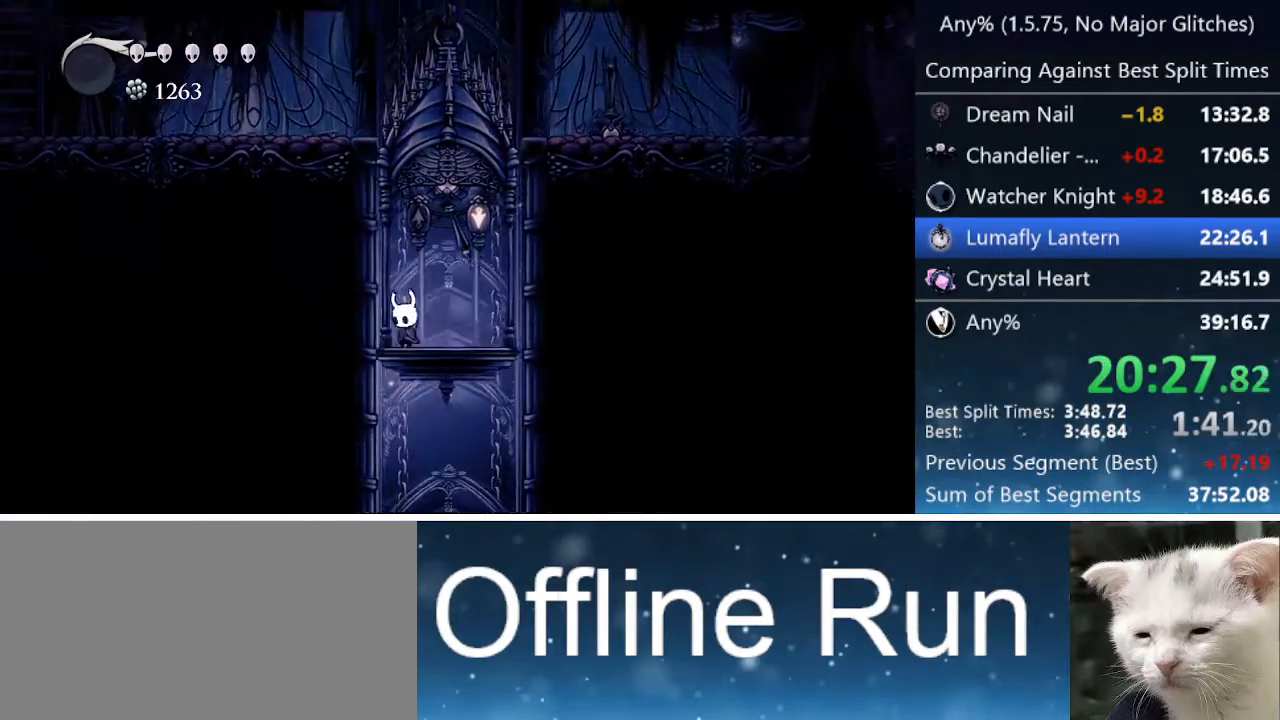
{"keys": ["left"], "events": []}
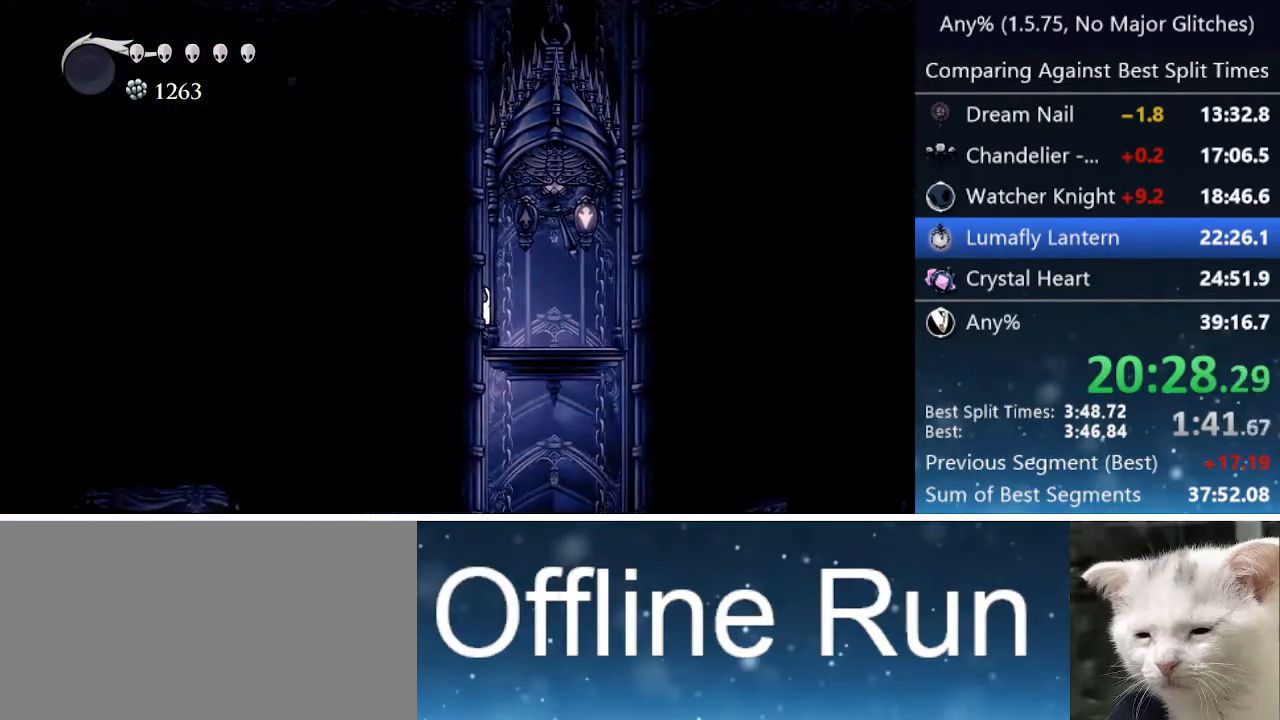
{"keys": ["left"], "events": []}
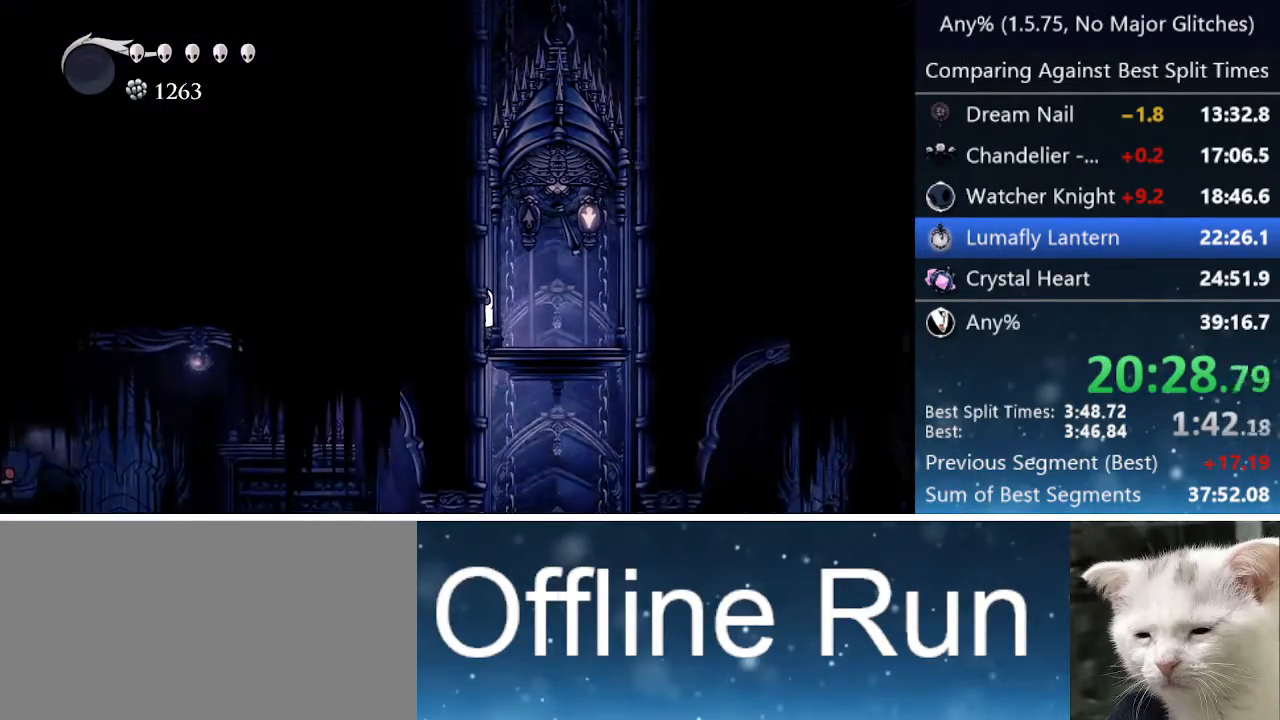
{"keys": ["left"], "events": []}
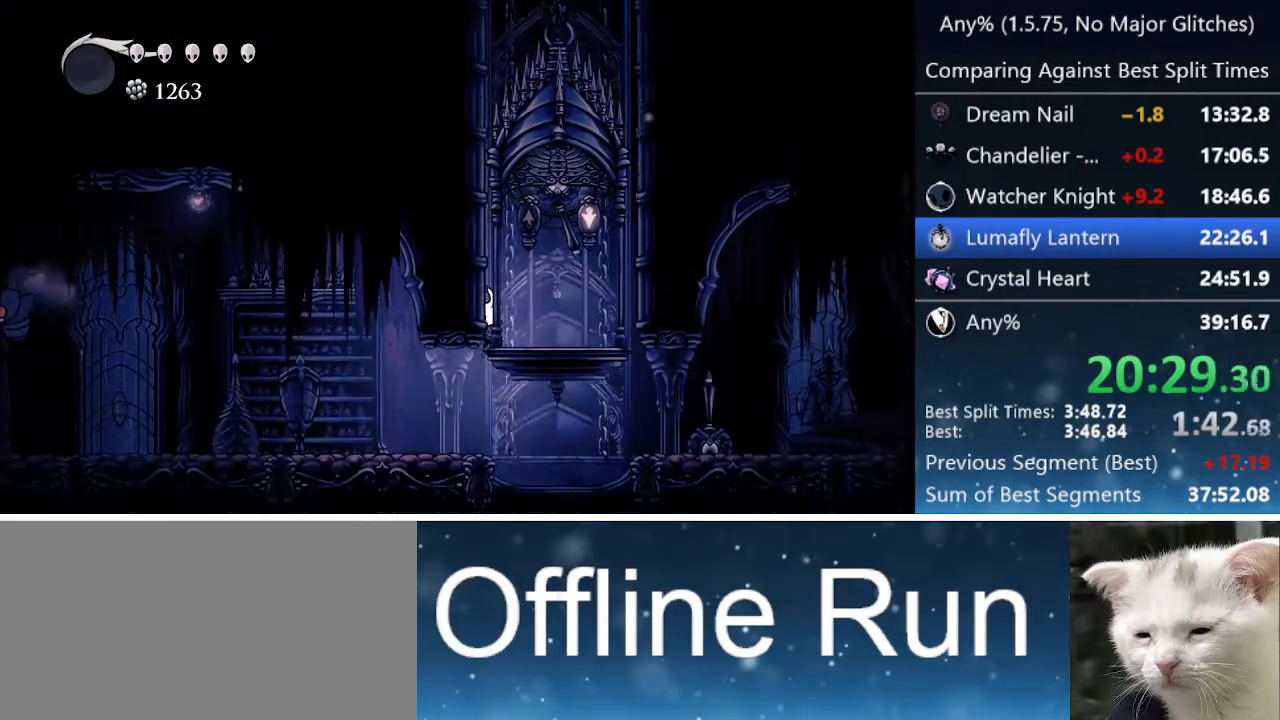
{"keys": ["left"], "events": [[133, "dash", "down"], [317, "dash", "up"]]}
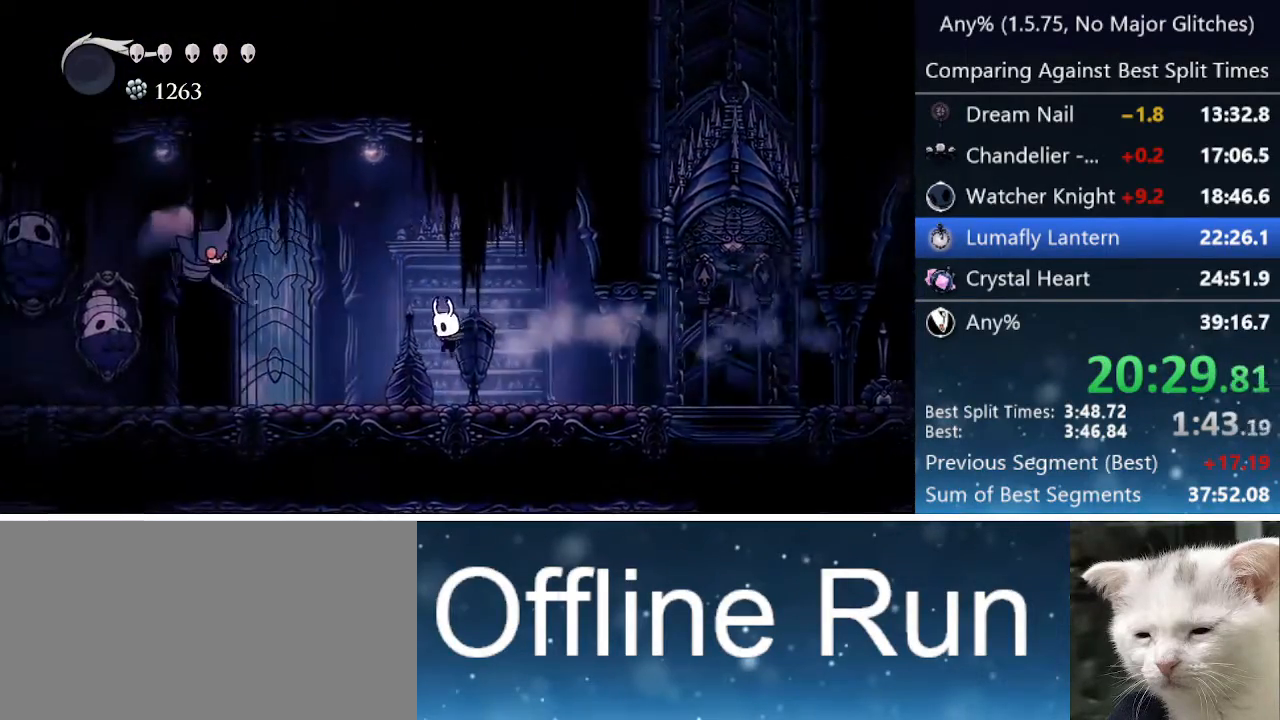
{"keys": ["left"], "events": [[200, "dash", "down"], [433, "dash", "up"]]}
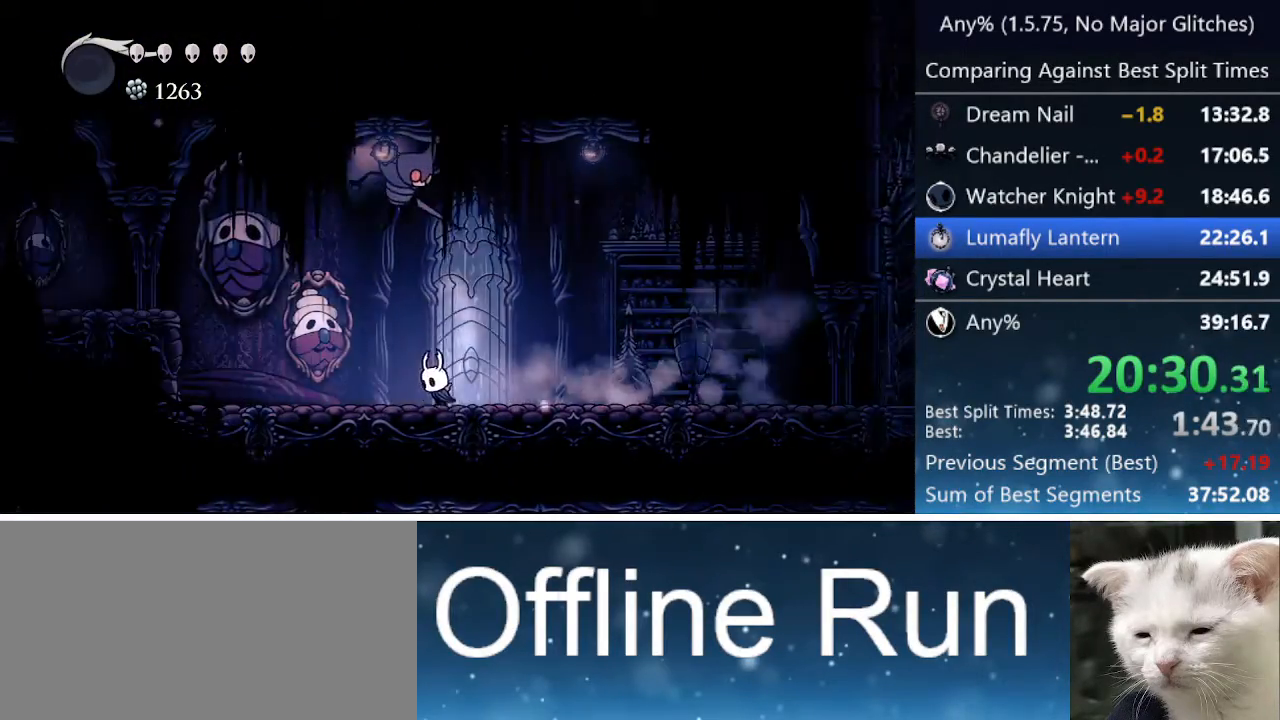
{"keys": ["dash", "left"], "events": [[167, "jump", "down"], [400, "dash", "down"], [450, "jump", "up"]]}
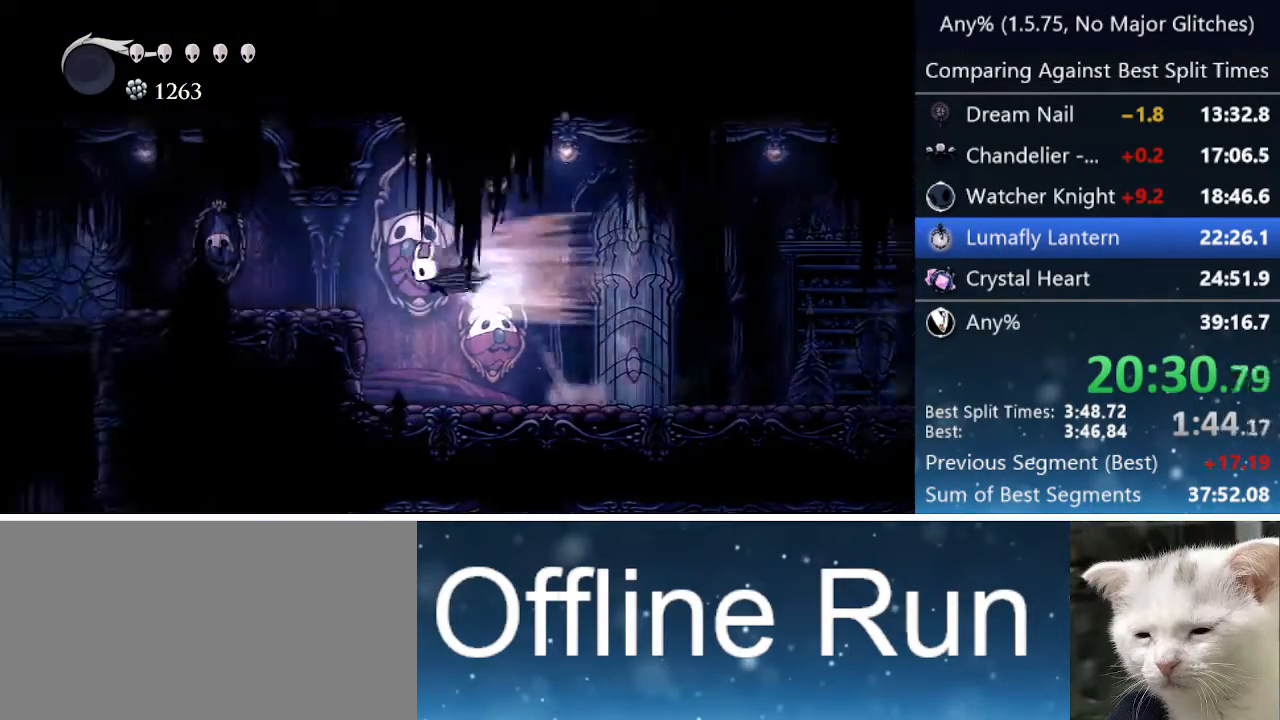
{"keys": ["dash", "left"], "events": [[33, "dash", "up"], [367, "dash", "down"]]}
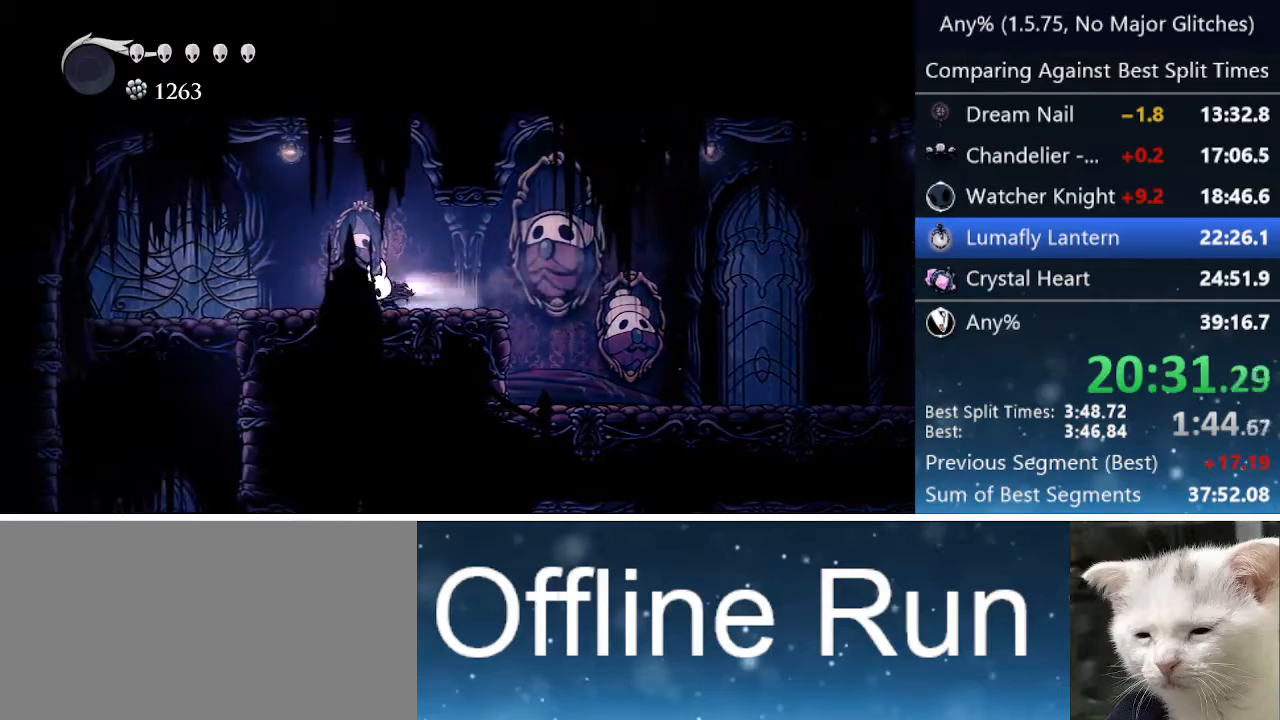
{"keys": ["left"], "events": [[100, "dash", "up"]]}
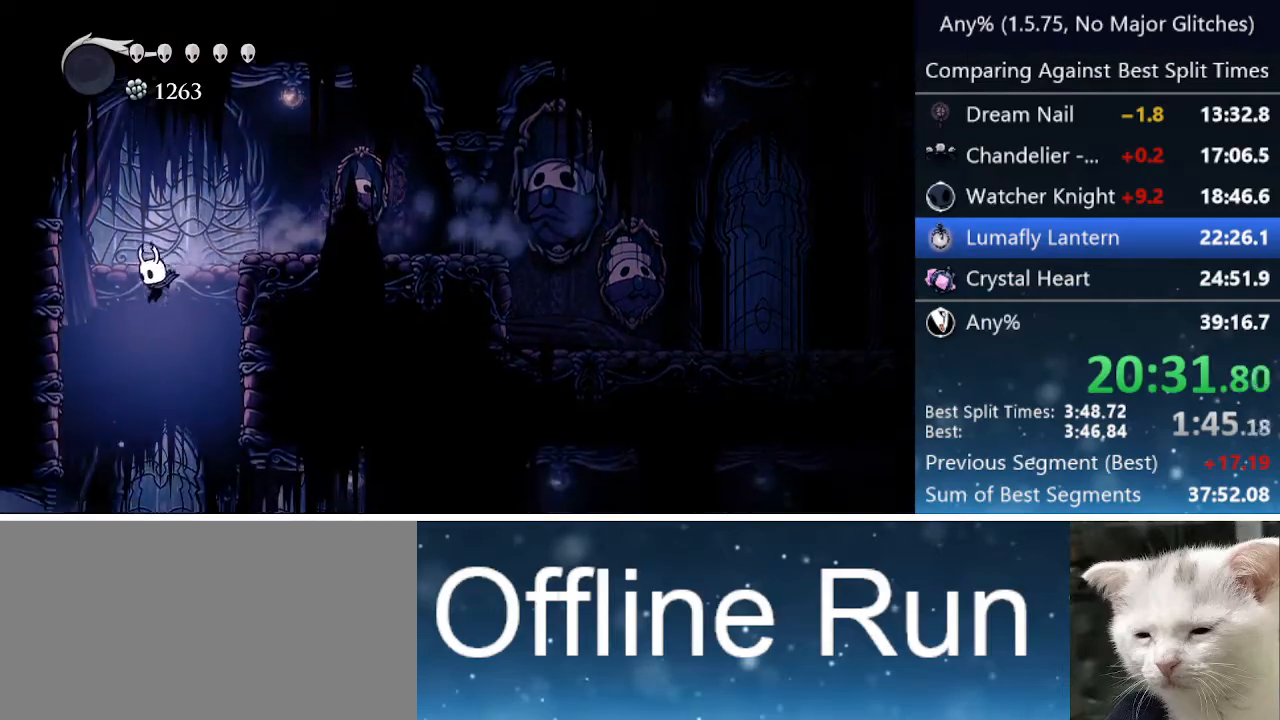
{"keys": ["dash", "left"], "events": [[450, "dash", "down"]]}
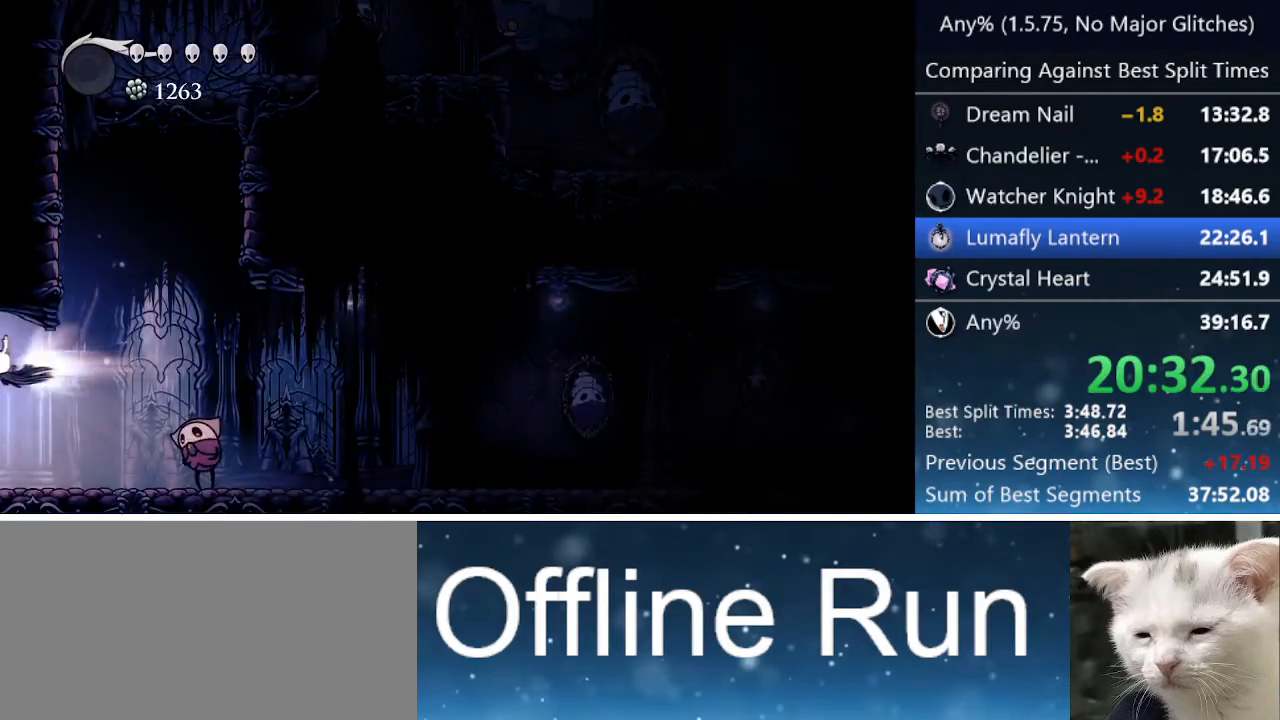
{"keys": ["left"], "events": [[333, "dash", "up"]]}
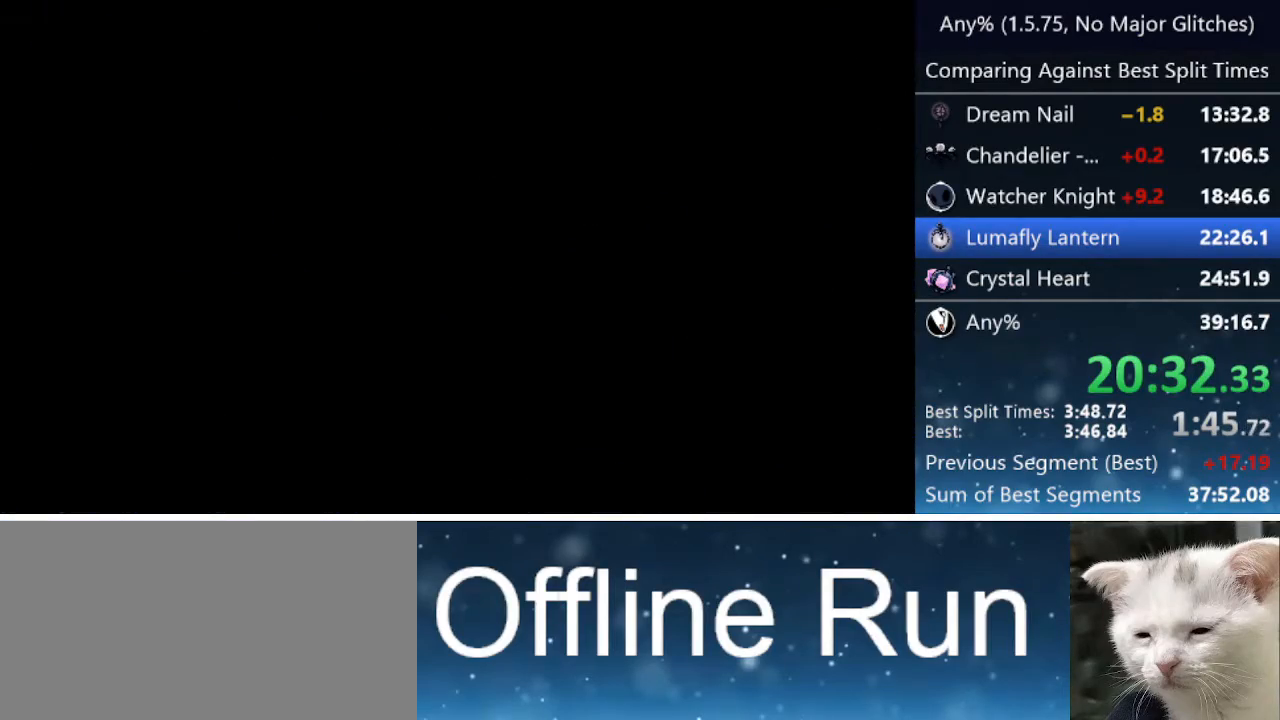
{"keys": ["left"], "events": [[100, "dash", "down"], [200, "dash", "up"], [250, "dash", "down"], [333, "dash", "up"], [383, "dash", "down"], [483, "dash", "up"]]}
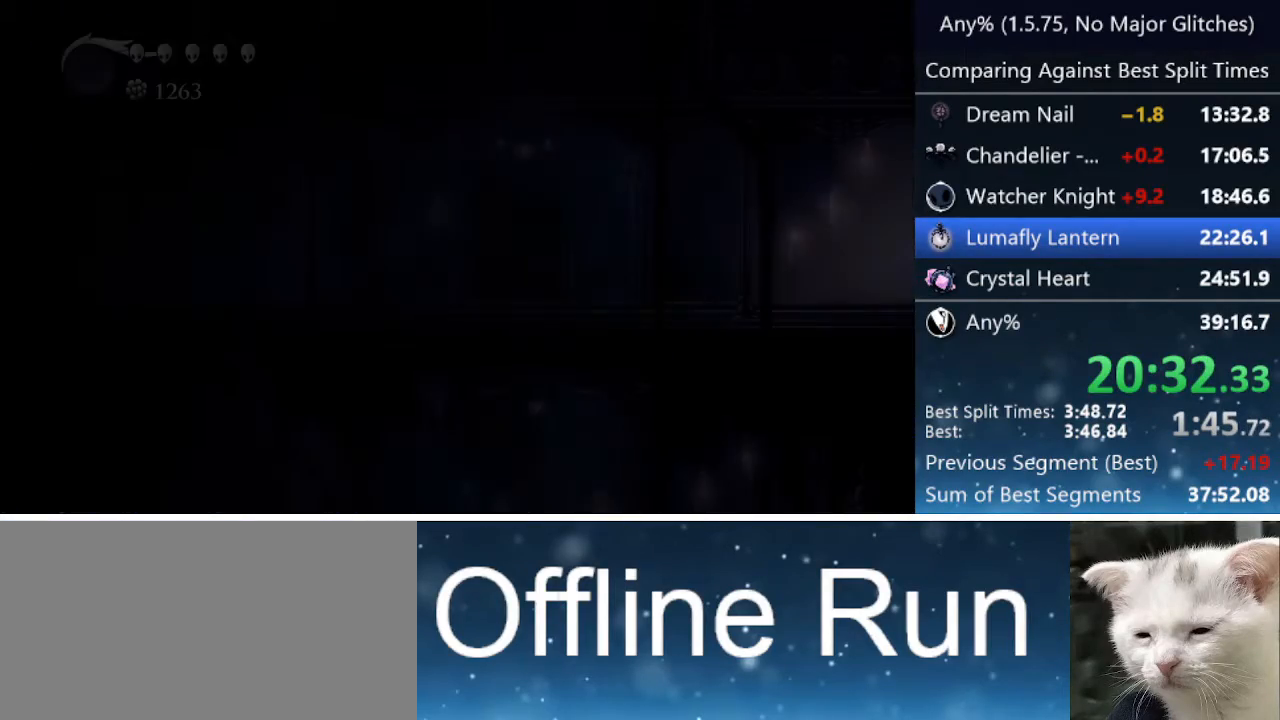
{"keys": ["dash", "left"], "events": [[33, "dash", "down"], [83, "dash", "up"], [117, "dash", "down"], [200, "dash", "up"], [250, "dash", "down"], [350, "dash", "up"], [400, "dash", "down"], [450, "dash", "up"], [500, "dash", "down"]]}
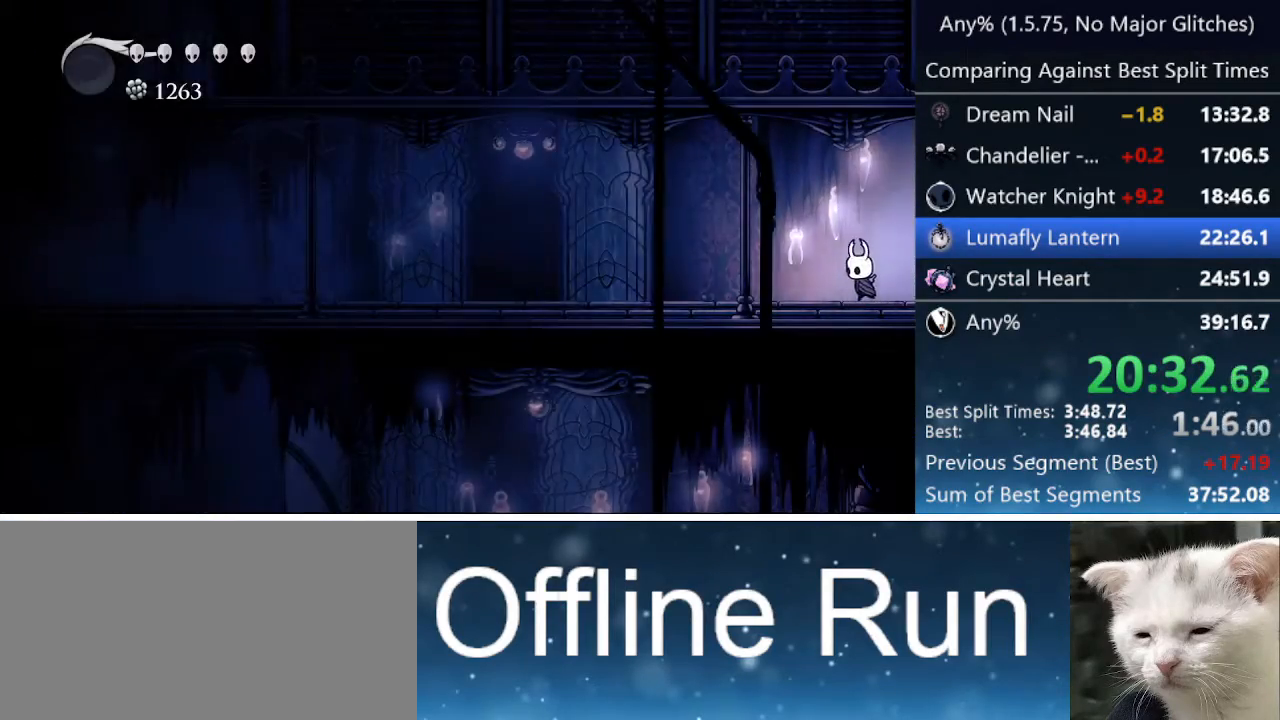
{"keys": ["left"], "events": [[50, "dash", "up"], [133, "dash", "down"], [183, "dash", "up"]]}
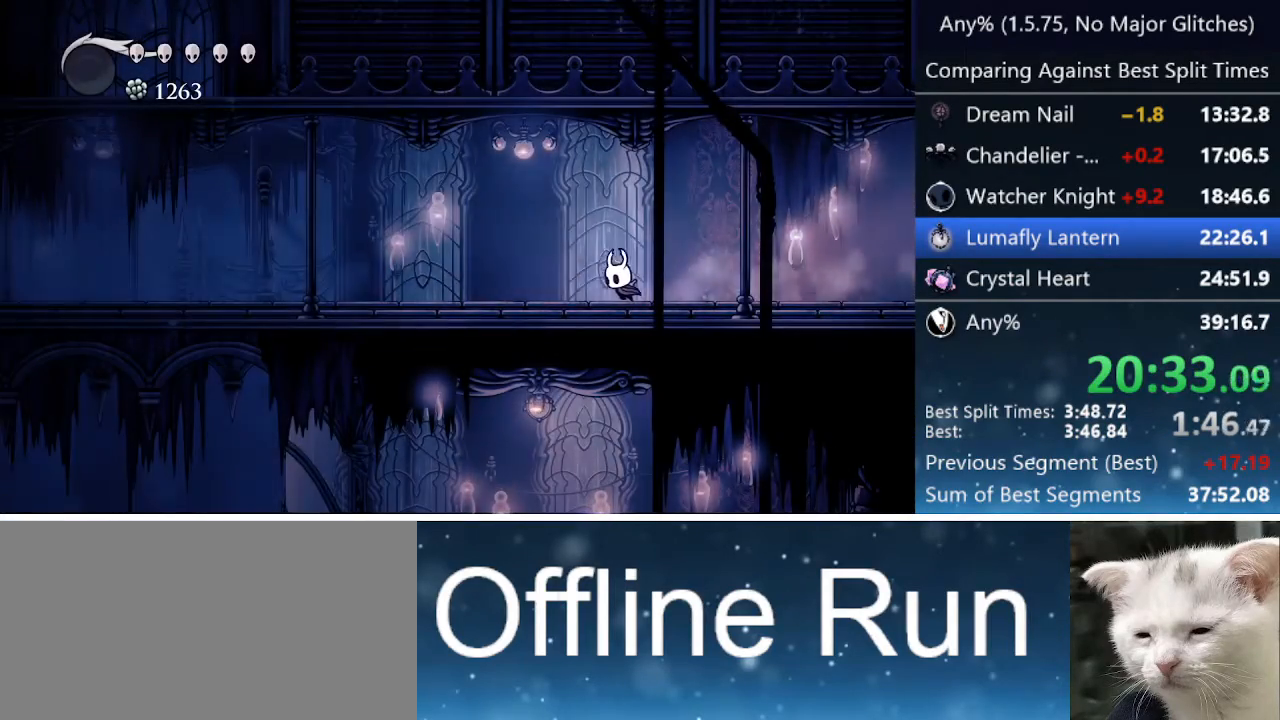
{"keys": ["left"], "events": [[150, "dash", "down"], [383, "dash", "up"]]}
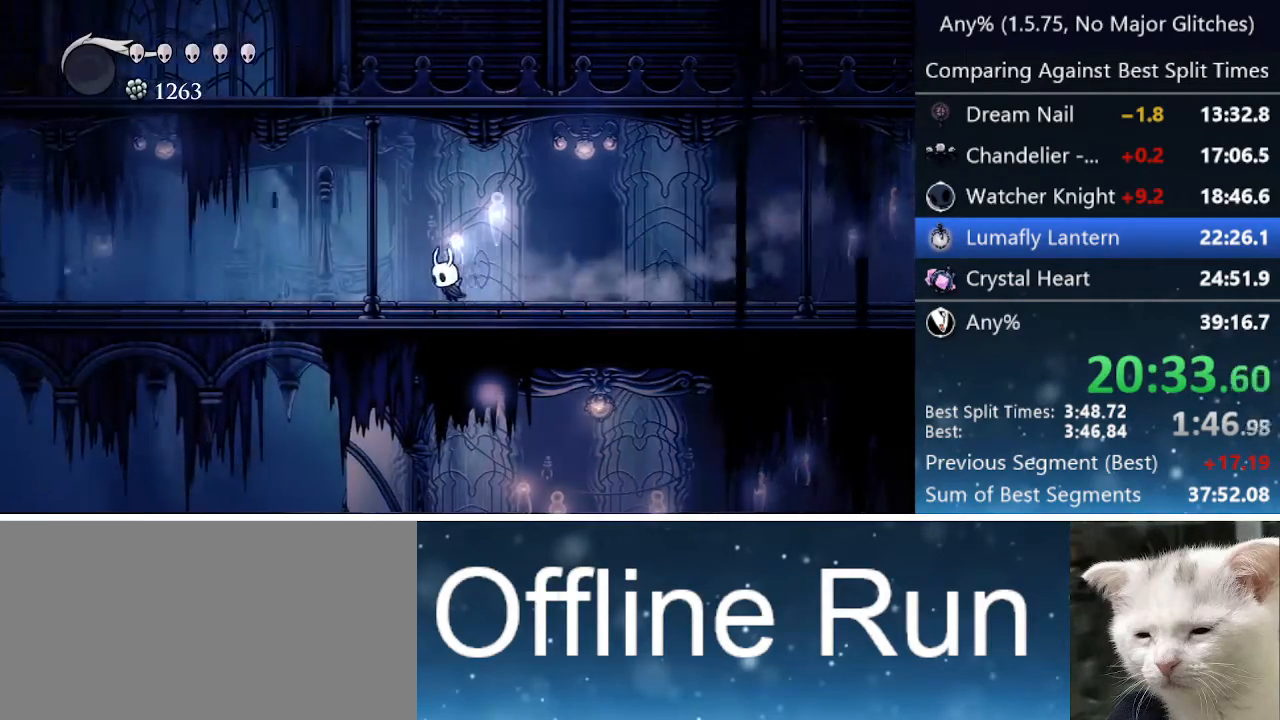
{"keys": ["dash", "left"], "events": [[217, "dash", "down"]]}
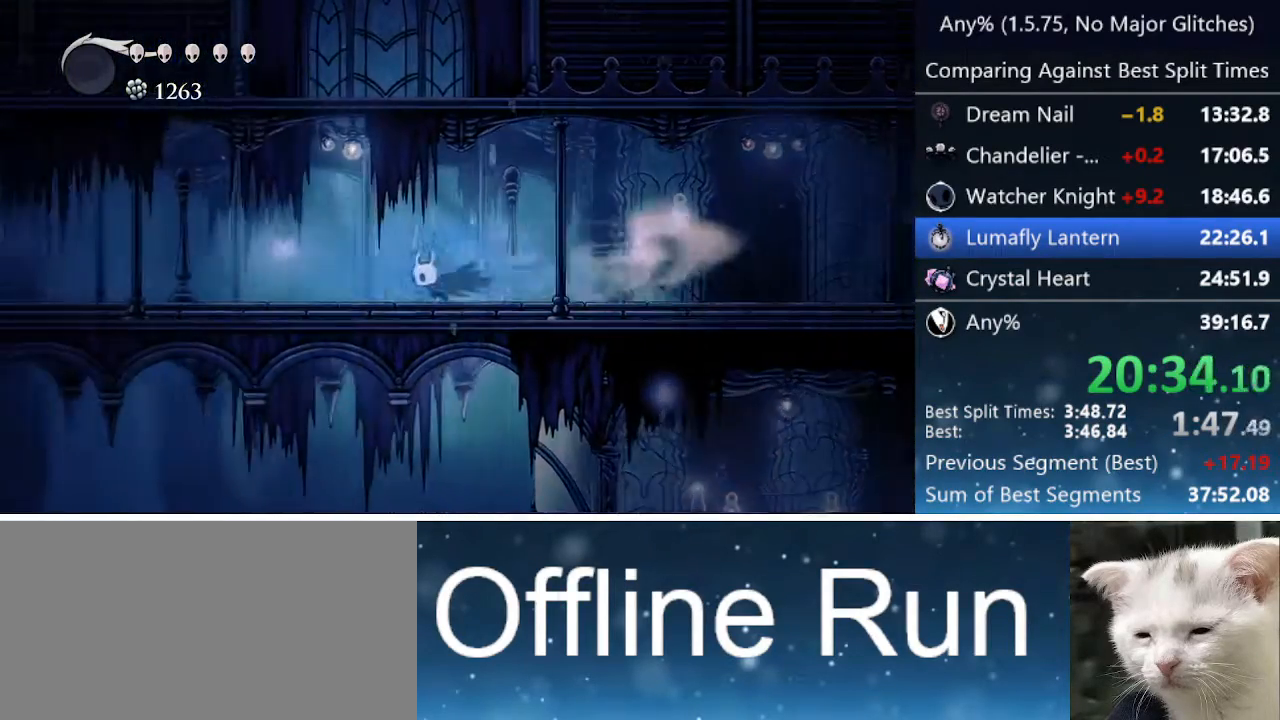
{"keys": ["dash", "left"], "events": [[83, "dash", "up"], [367, "dash", "down"]]}
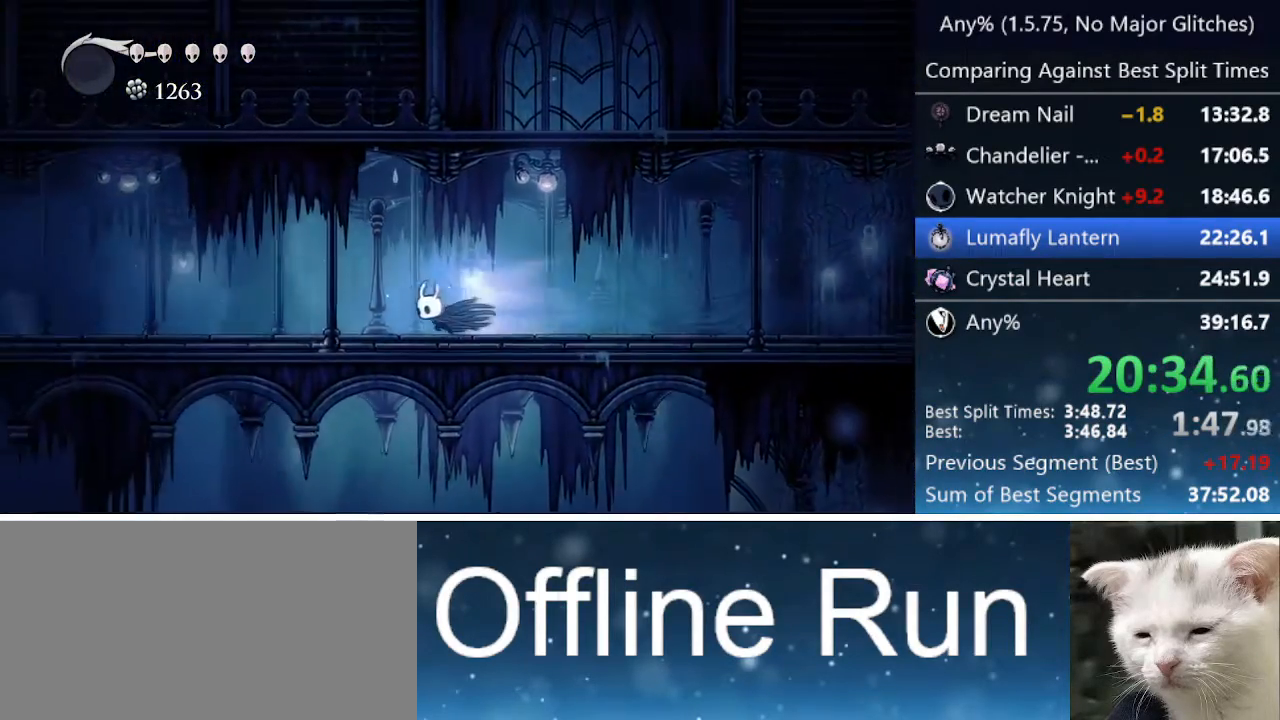
{"keys": ["dash", "left"], "events": [[150, "dash", "up"], [433, "dash", "down"]]}
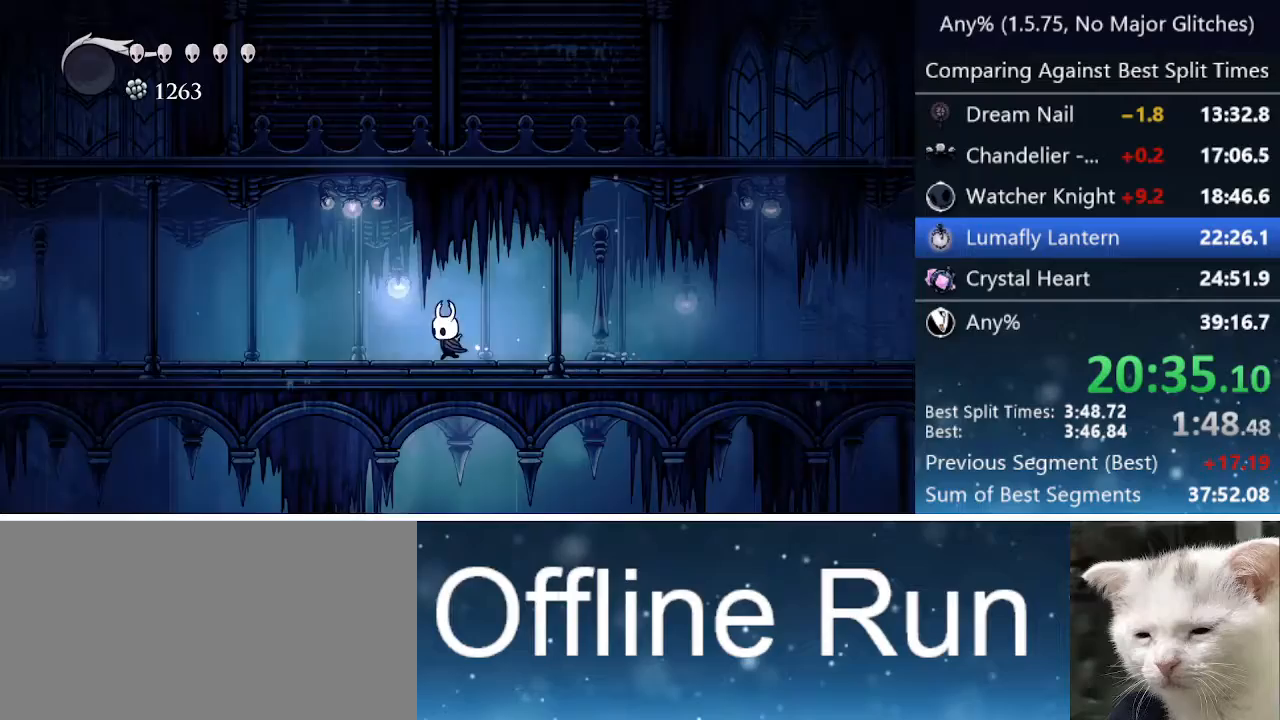
{"keys": ["left"], "events": [[267, "dash", "up"]]}
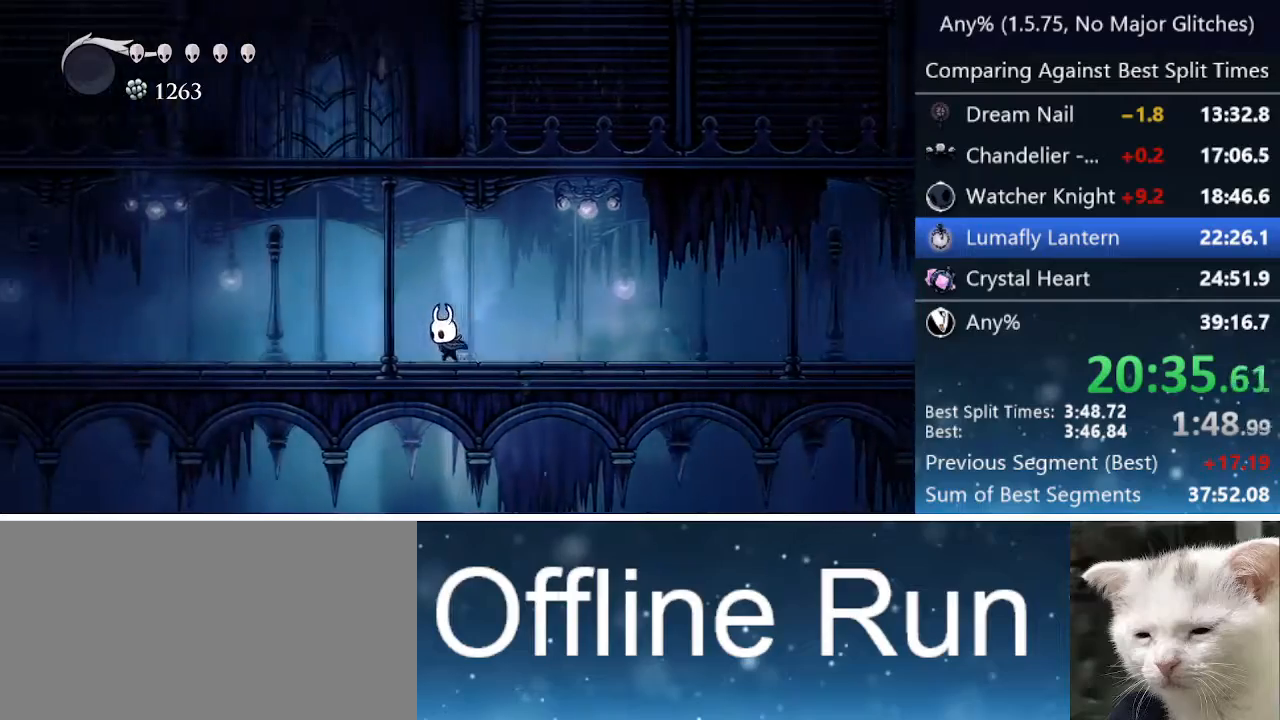
{"keys": ["left"], "events": [[33, "dash", "down"], [317, "dash", "up"]]}
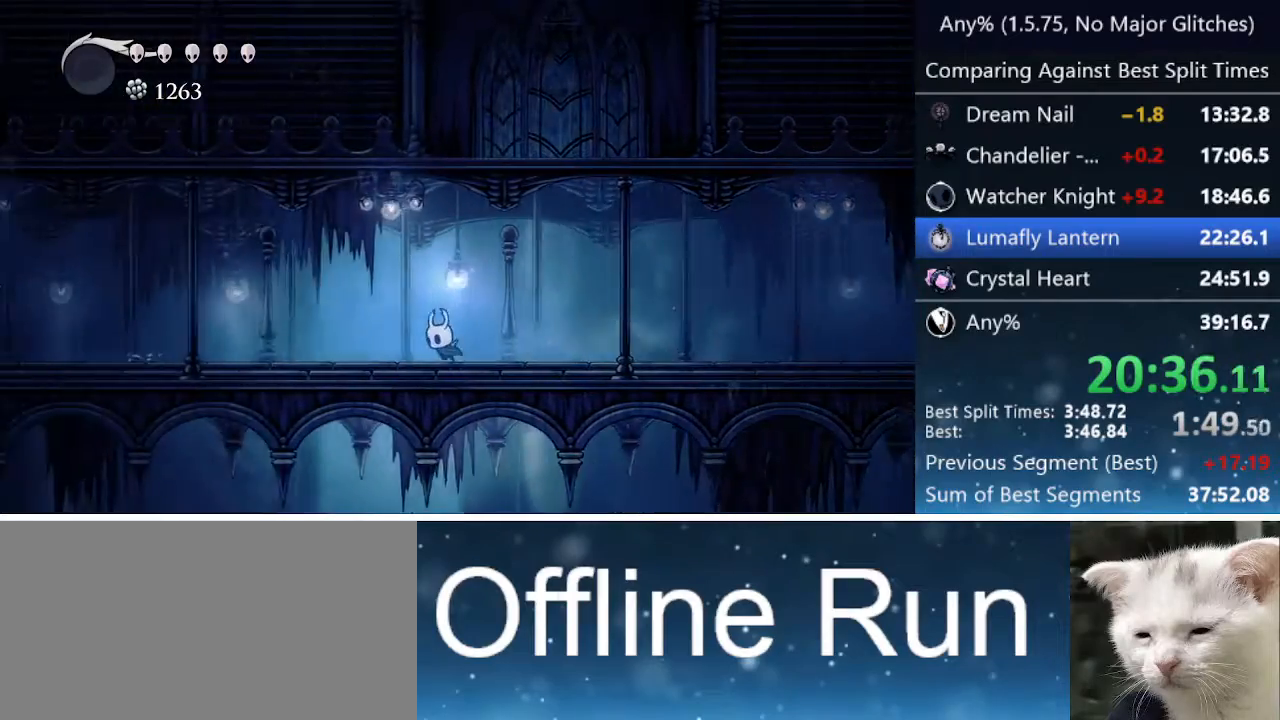
{"keys": ["left"], "events": [[67, "dash", "down"], [333, "dash", "up"]]}
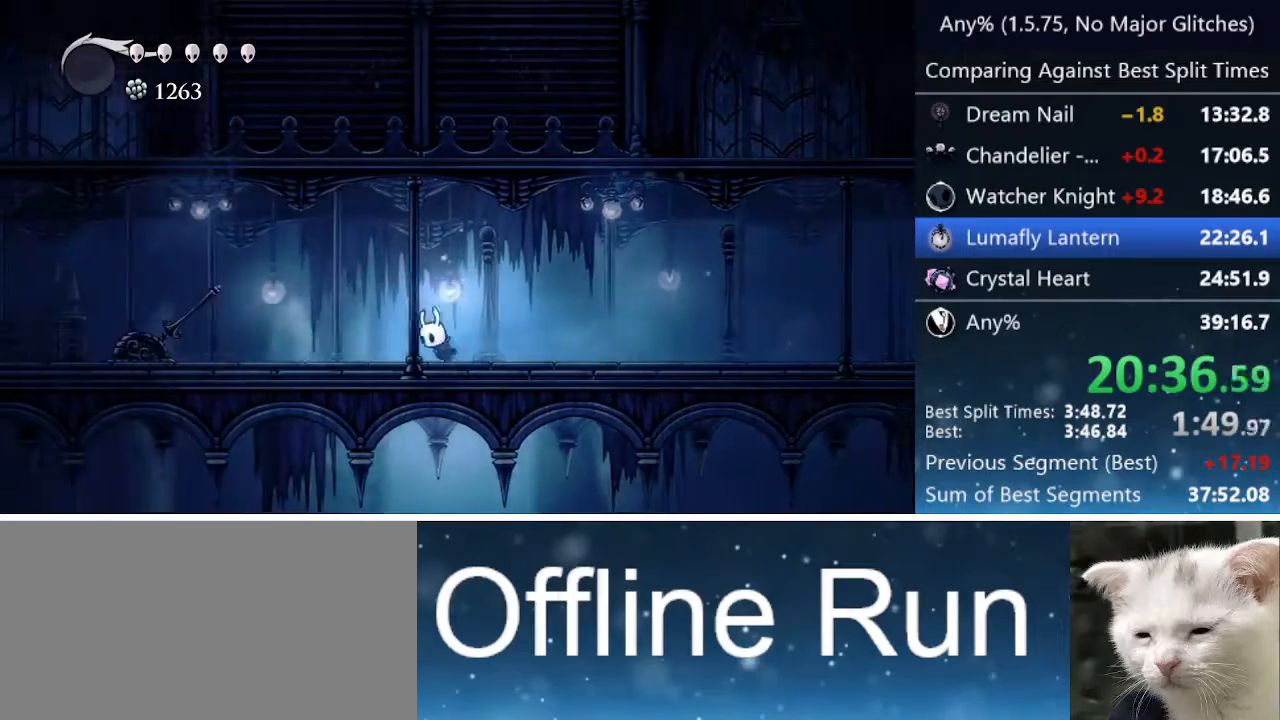
{"keys": ["left"], "events": [[400, "nail", "down"], [500, "nail", "up"]]}
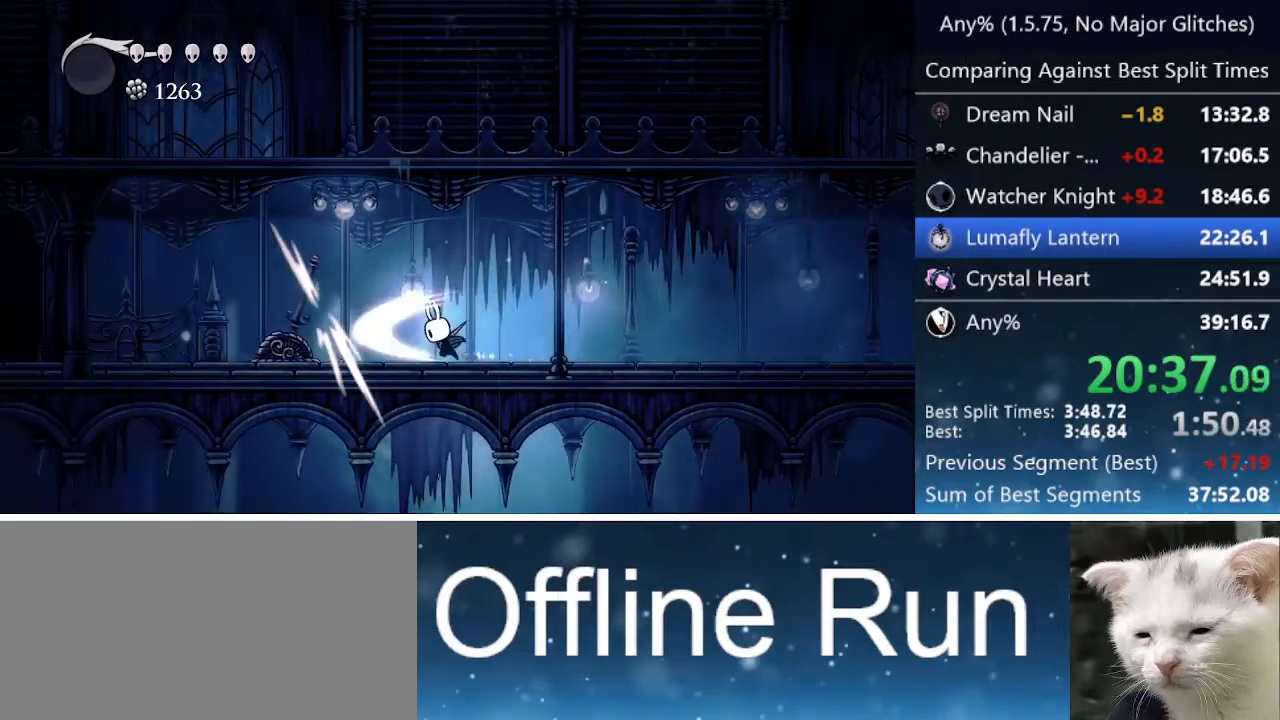
{"keys": ["left"], "events": [[33, "dash", "down"], [233, "dash", "up"]]}
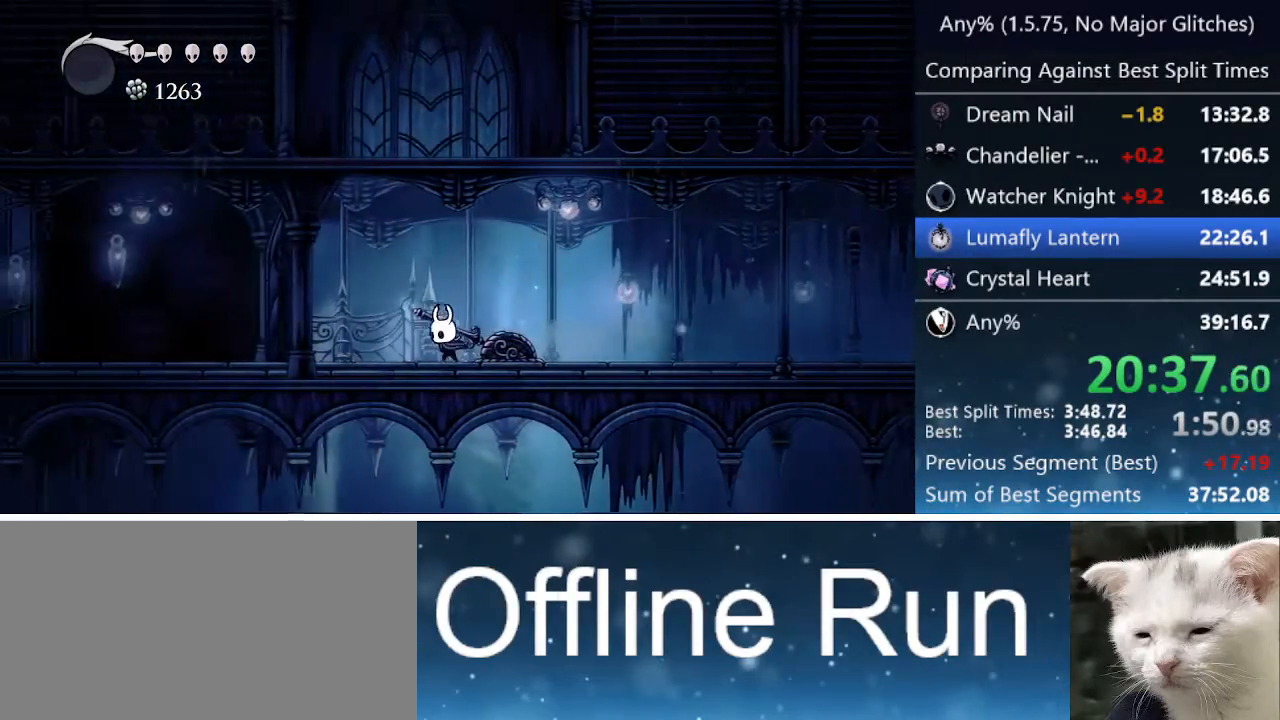
{"keys": ["left"], "events": []}
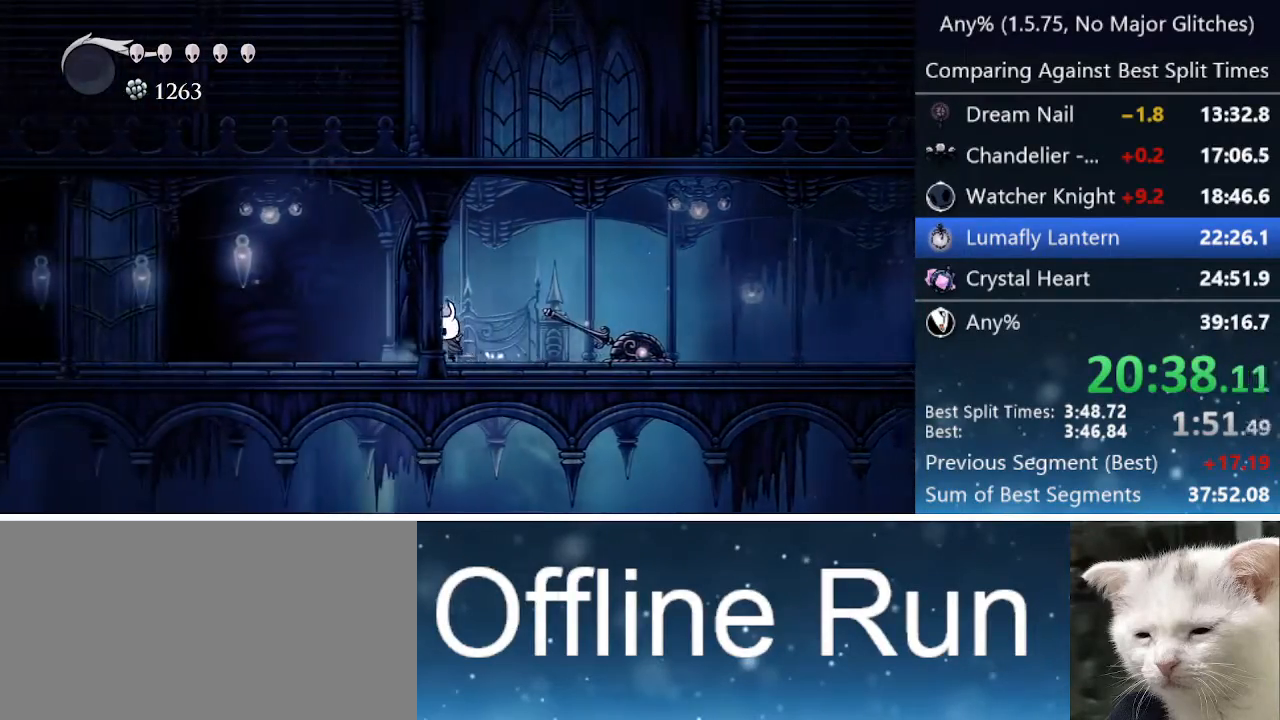
{"keys": ["left"], "events": []}
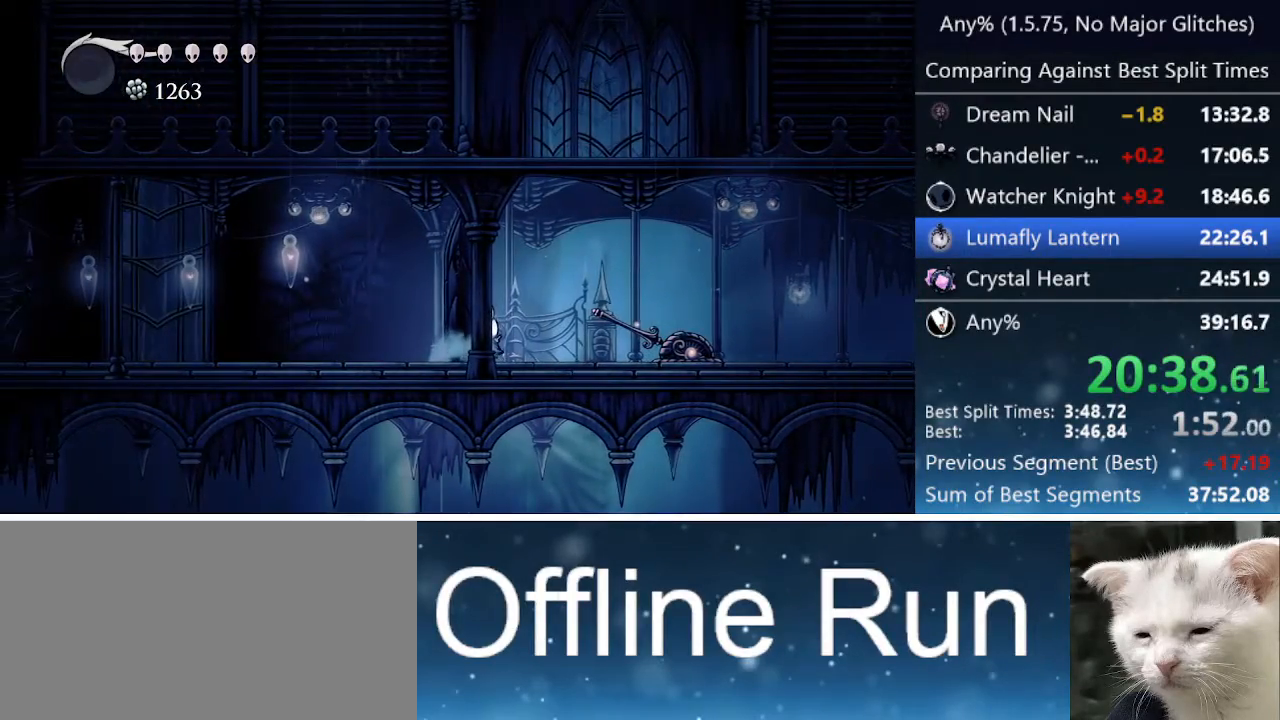
{"keys": ["left"], "events": []}
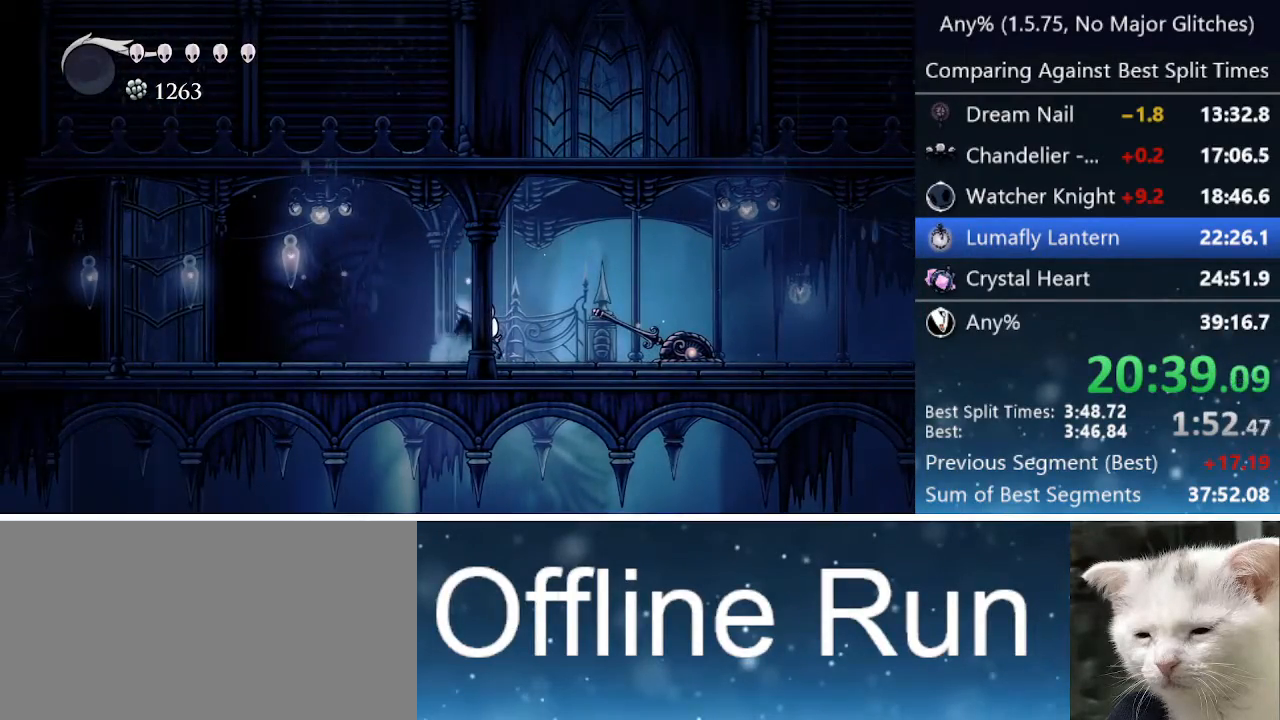
{"keys": ["left"], "events": [[100, "dash", "down"], [333, "dash", "up"]]}
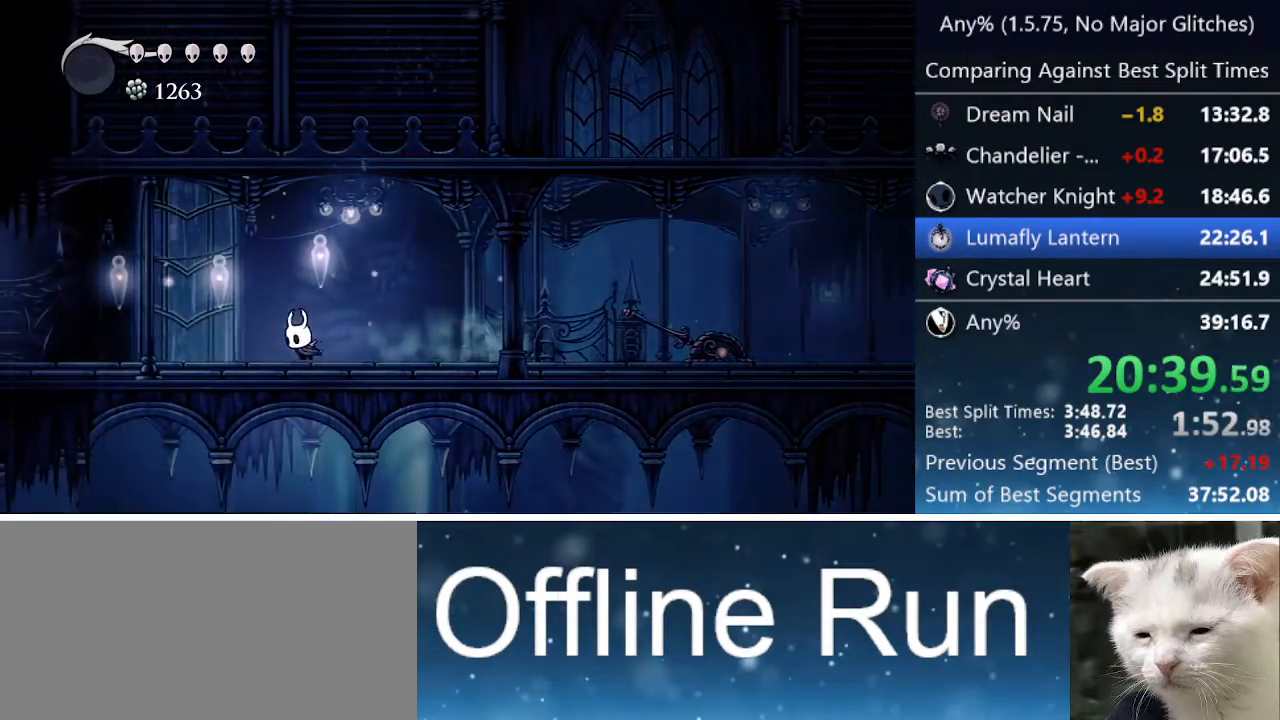
{"keys": ["left"], "events": [[217, "dash", "down"], [500, "dash", "up"]]}